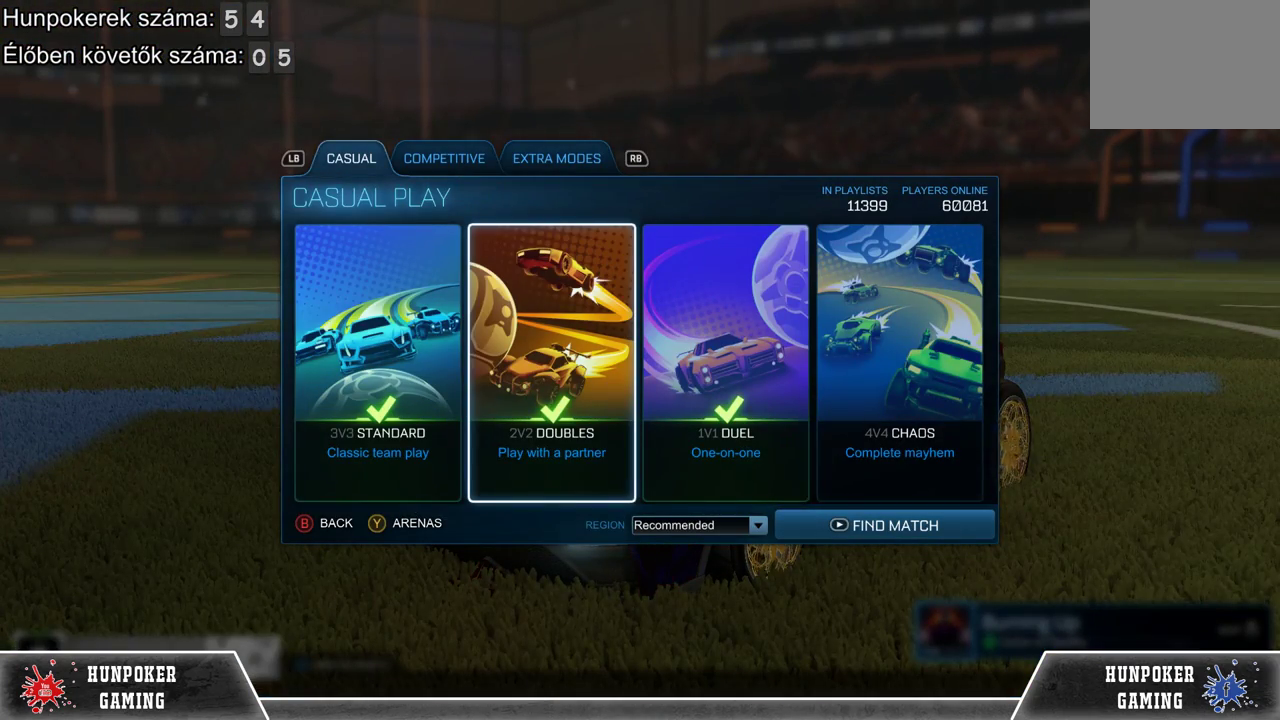
Gameplay with a controller (Xbox layout); each line is a JSON object with the inputs held at the frame after it. "events" lists button and stick changes between this image and that frame as [ms after this image, input, new state], when the widget could be followed in between.
{"buttons": [], "left_stick": "right", "right_stick": "center", "events": [[300, "A", "down"], [433, "A", "up"], [500, "left_stick", "right"]]}
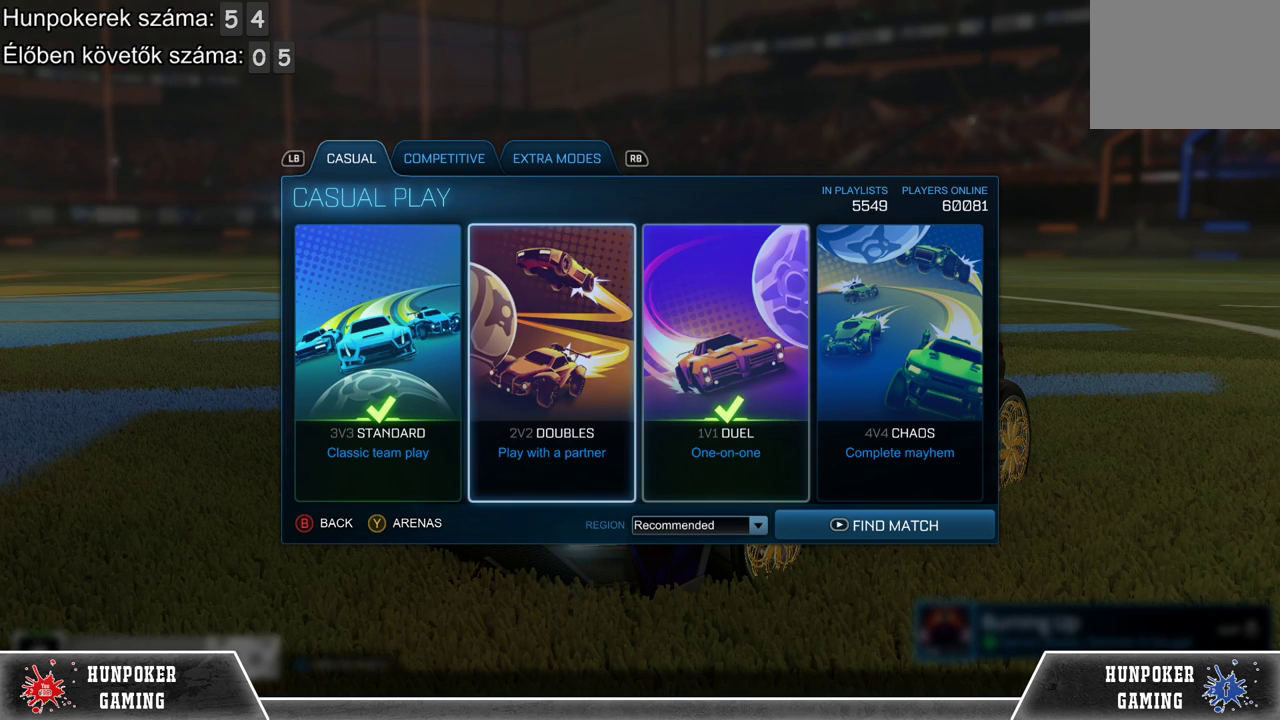
{"buttons": [], "left_stick": "left", "right_stick": "center", "events": [[167, "left_stick", "center"], [233, "A", "down"], [333, "A", "up"], [333, "left_stick", "left"]]}
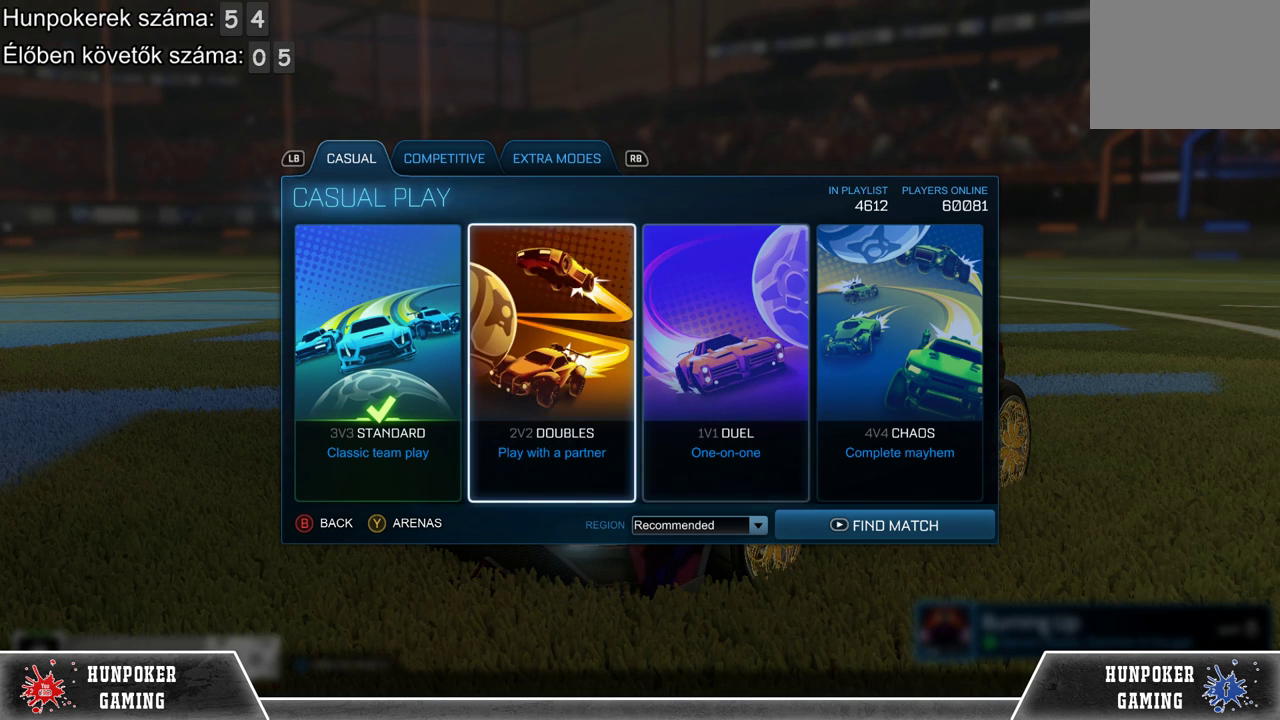
{"buttons": [], "left_stick": "center", "right_stick": "center", "events": [[67, "left_stick", "center"], [167, "left_stick", "left"], [333, "left_stick", "center"]]}
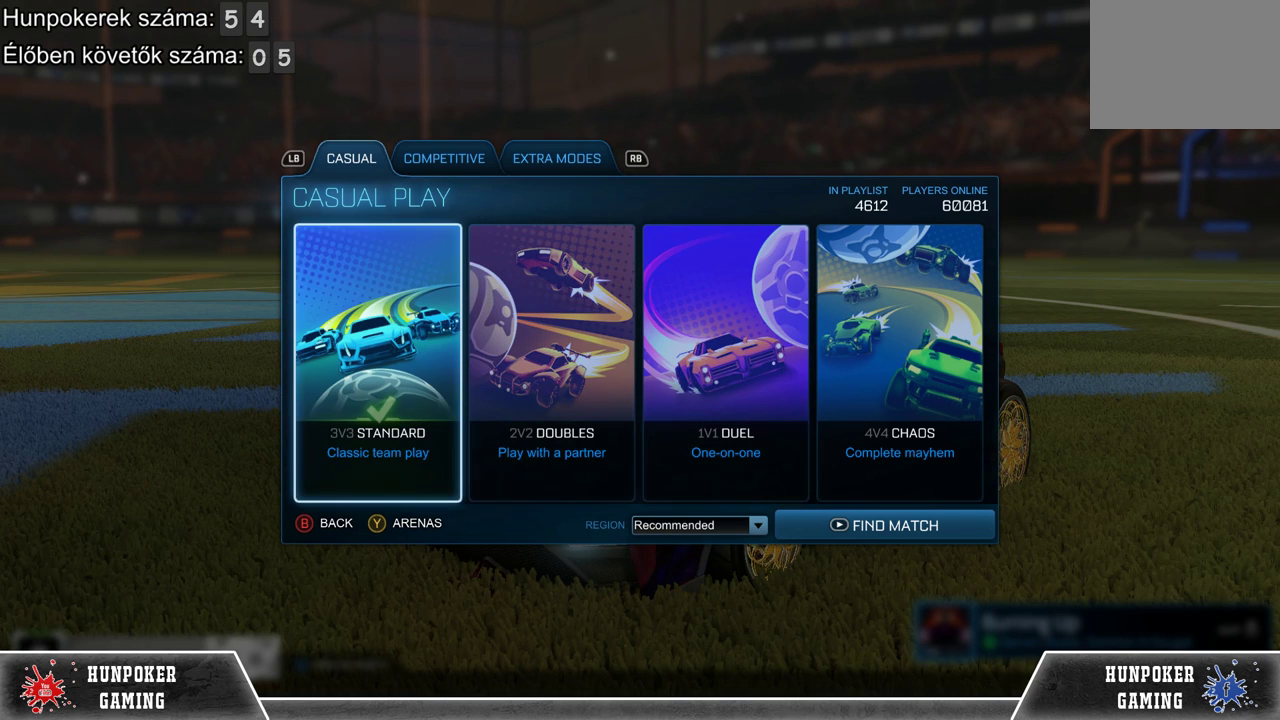
{"buttons": ["R1"], "left_stick": "center", "right_stick": "center", "events": [[33, "A", "down"], [167, "A", "up"], [433, "R1", "down"]]}
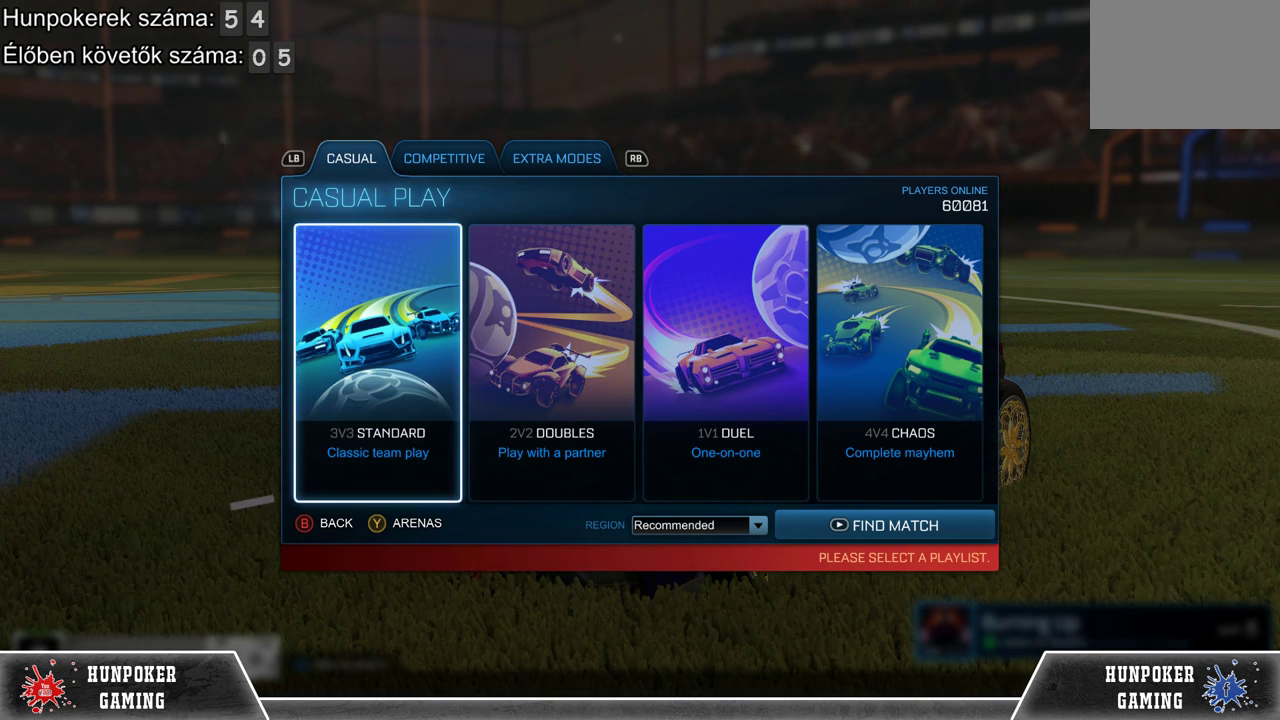
{"buttons": [], "left_stick": "center", "right_stick": "center", "events": [[67, "R1", "up"]]}
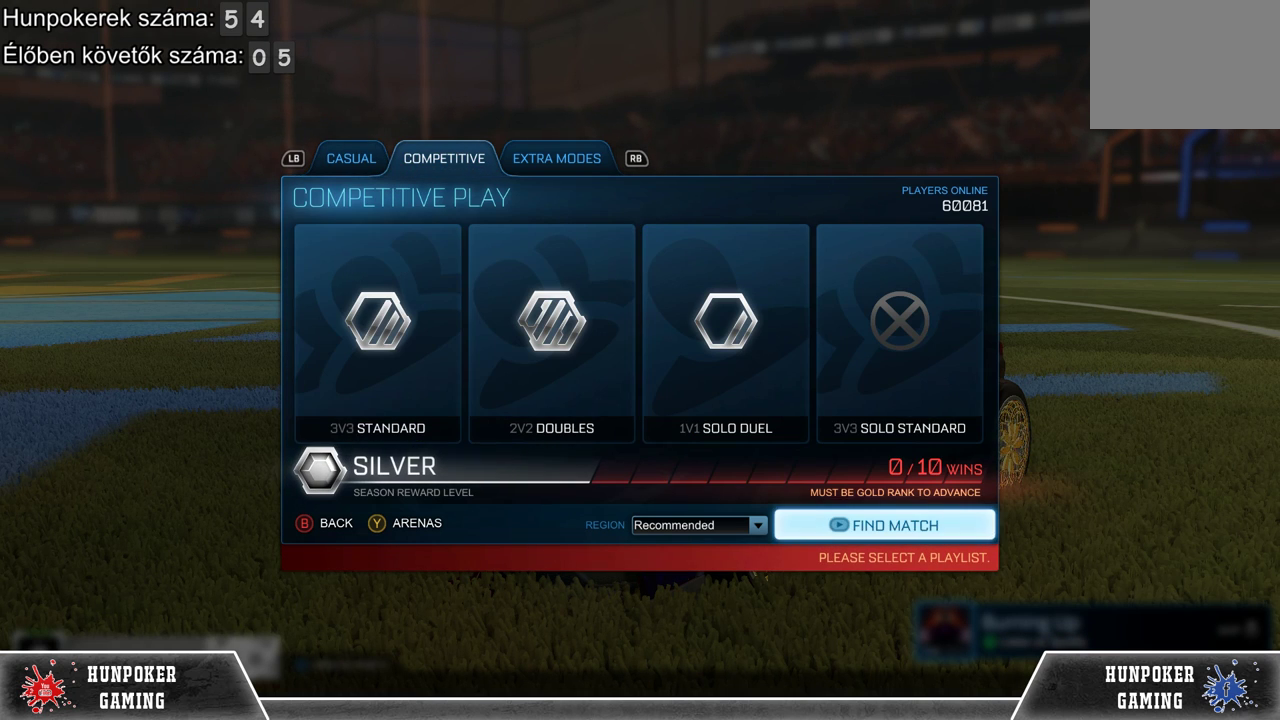
{"buttons": [], "left_stick": "right", "right_stick": "center", "events": [[67, "left_stick", "up"], [333, "left_stick", "center"], [467, "left_stick", "right"]]}
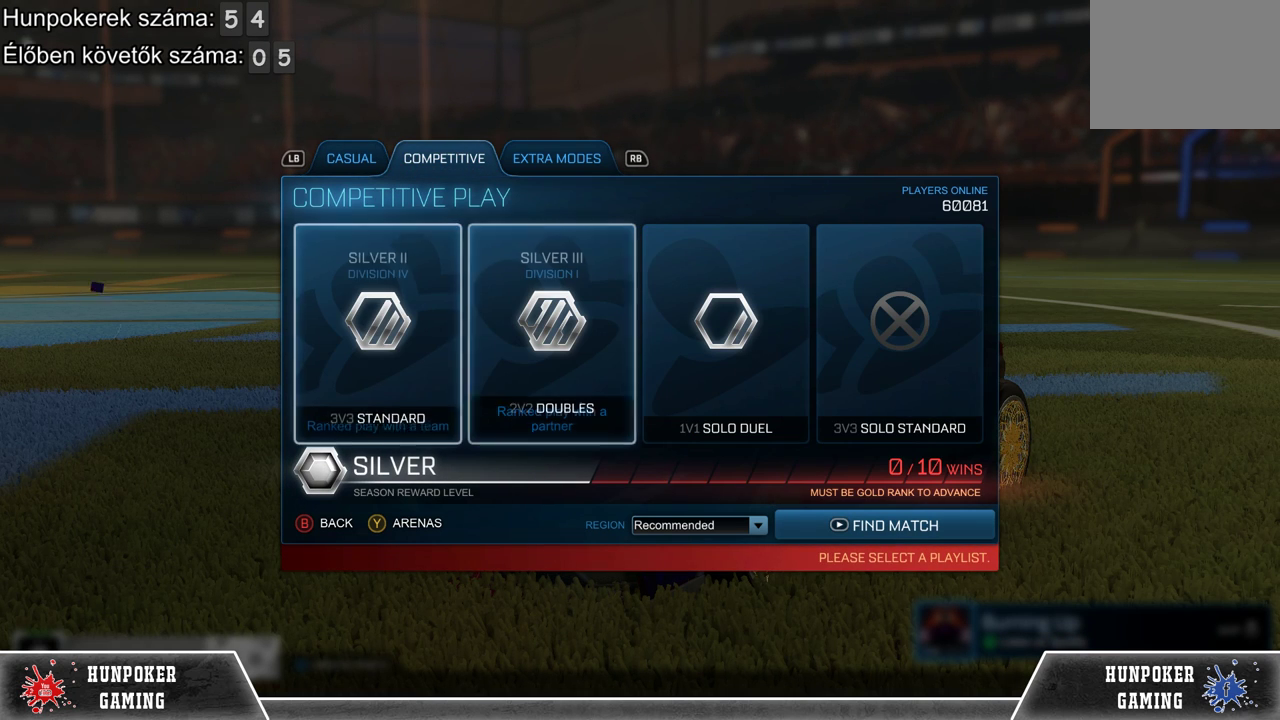
{"buttons": [], "left_stick": "left", "right_stick": "center", "events": [[100, "left_stick", "center"], [333, "A", "down"], [433, "A", "up"], [500, "left_stick", "left"]]}
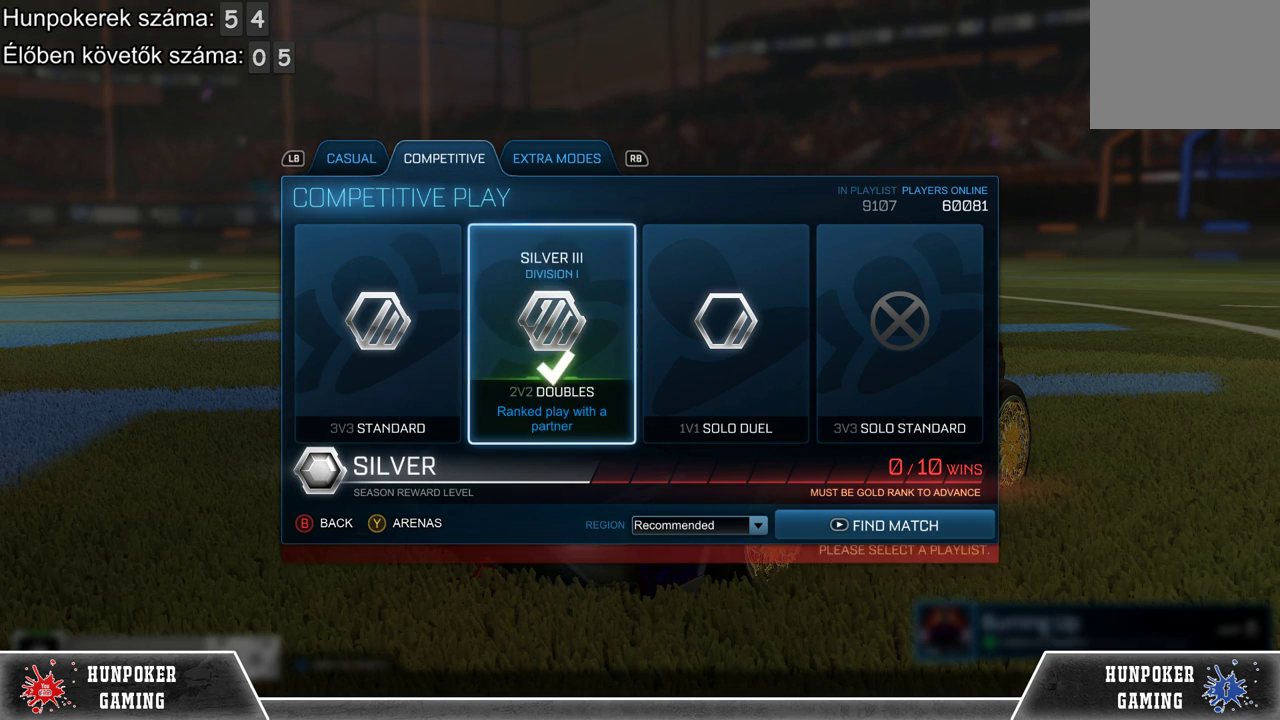
{"buttons": ["A"], "left_stick": "center", "right_stick": "center", "events": [[200, "left_stick", "center"], [500, "A", "down"]]}
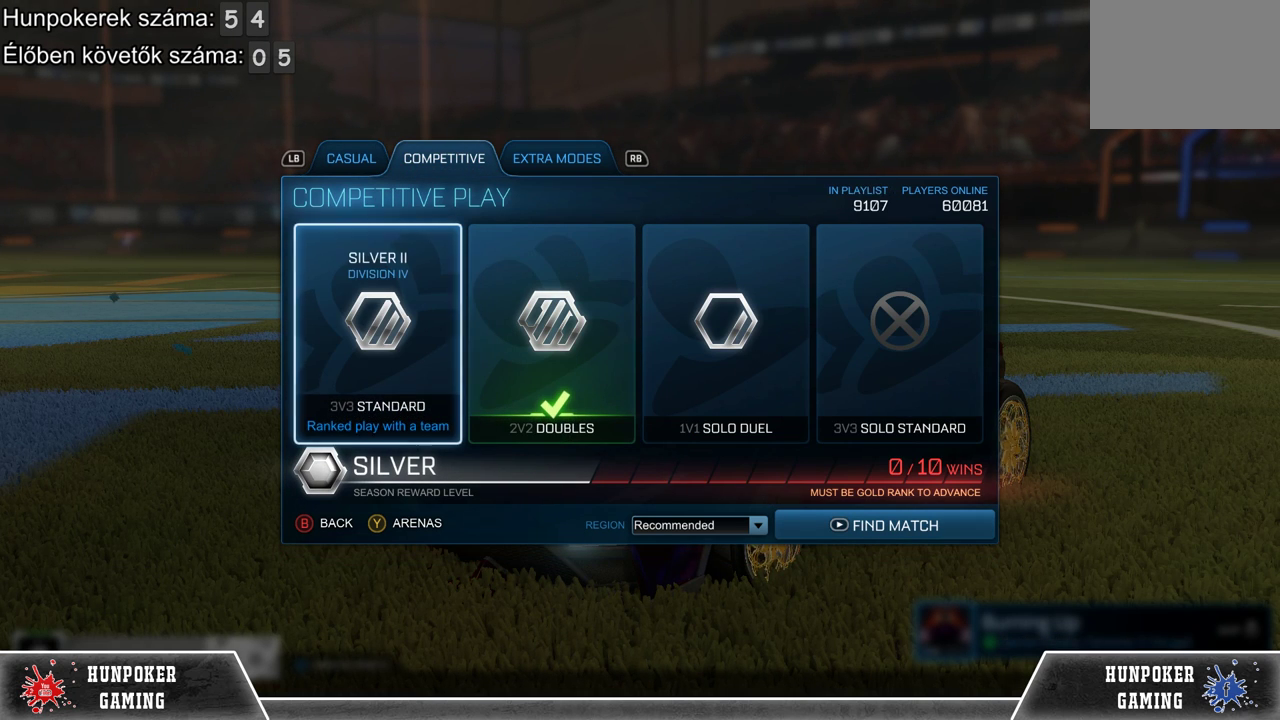
{"buttons": [], "left_stick": "center", "right_stick": "center", "events": [[200, "A", "up"]]}